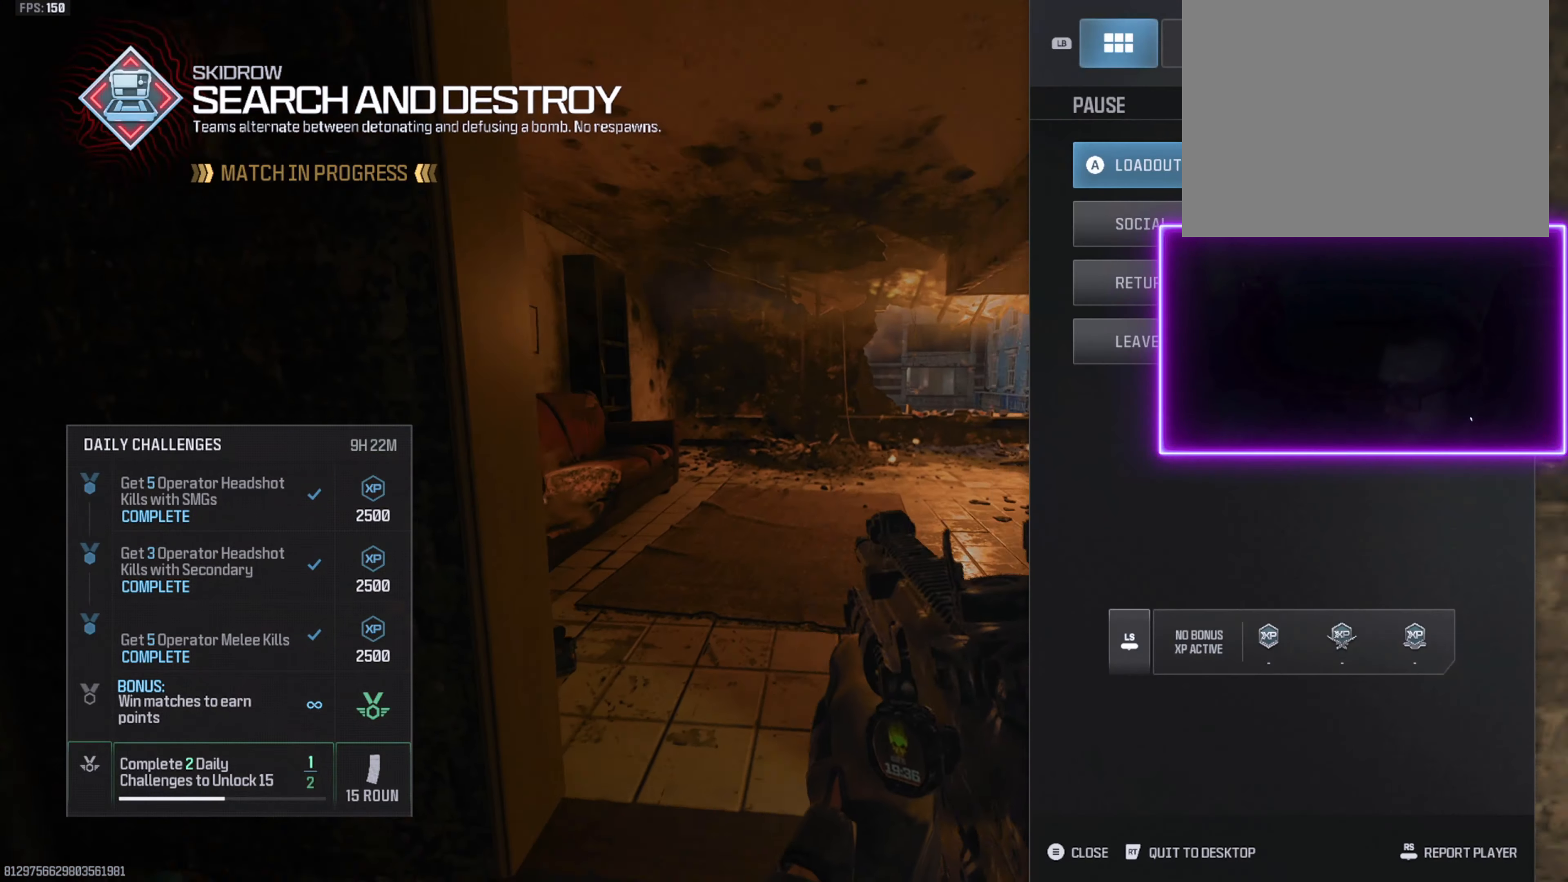
Gameplay with a controller (PlayStation layout); each line is a JSON object with the inputs held at the frame after it. "events" lists button and stick changes between this image and that frame as [ms after this image, input, new state], when the widget could be followed in between. Not read: START.
{"buttons": [], "left_stick": "center", "right_stick": "center", "events": [[33, "R1", "down"], [116, "R1", "up"], [233, "R1", "down"], [283, "R1", "up"]]}
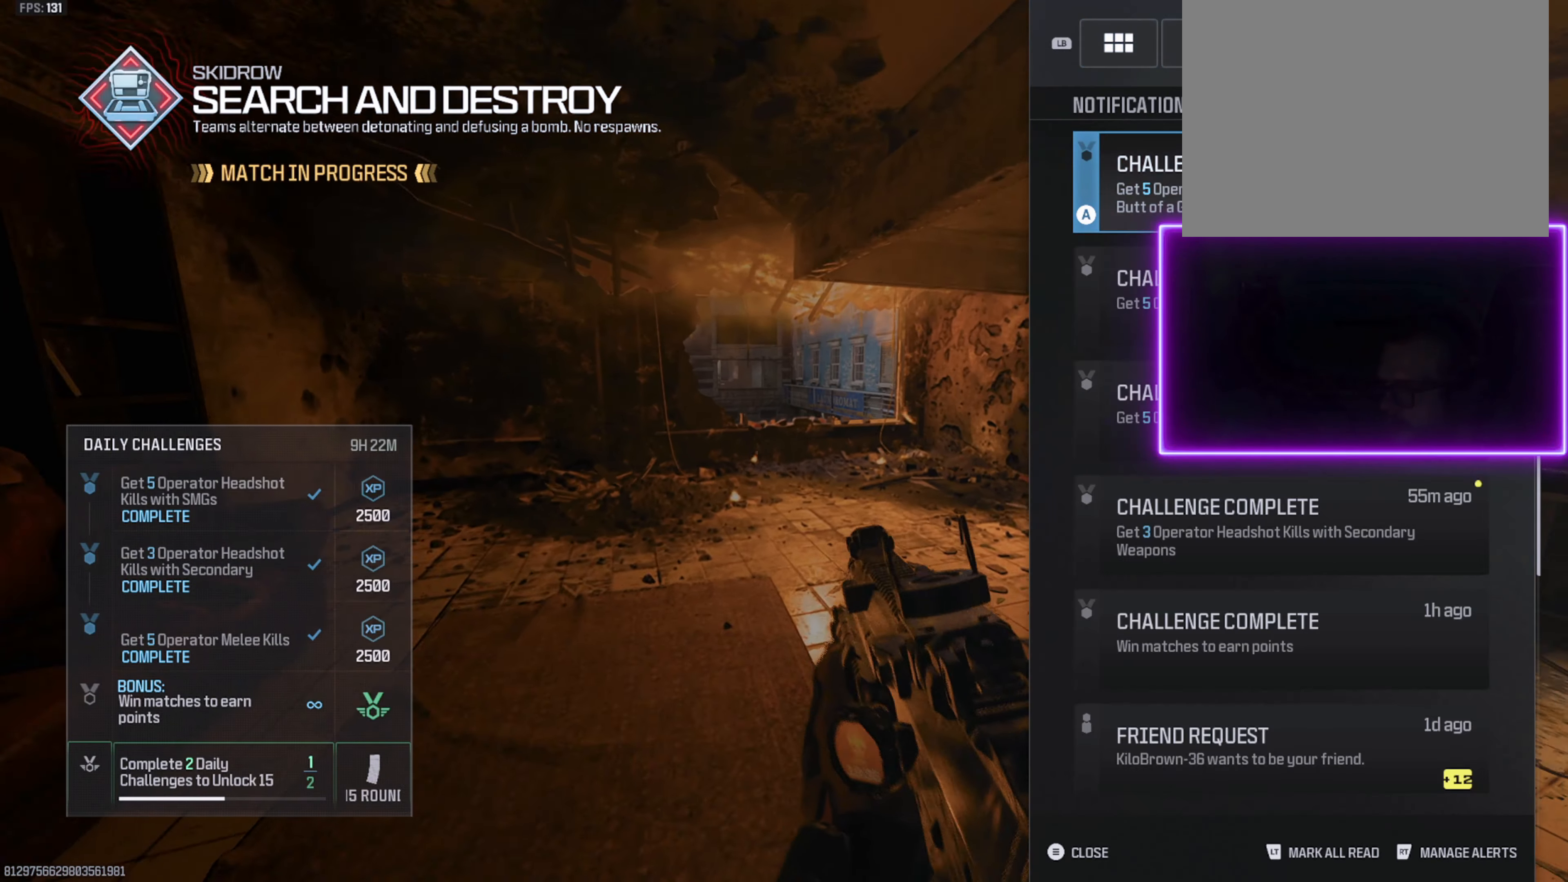
{"buttons": [], "left_stick": "center", "right_stick": "center", "events": [[100, "R1", "down"], [183, "R1", "up"]]}
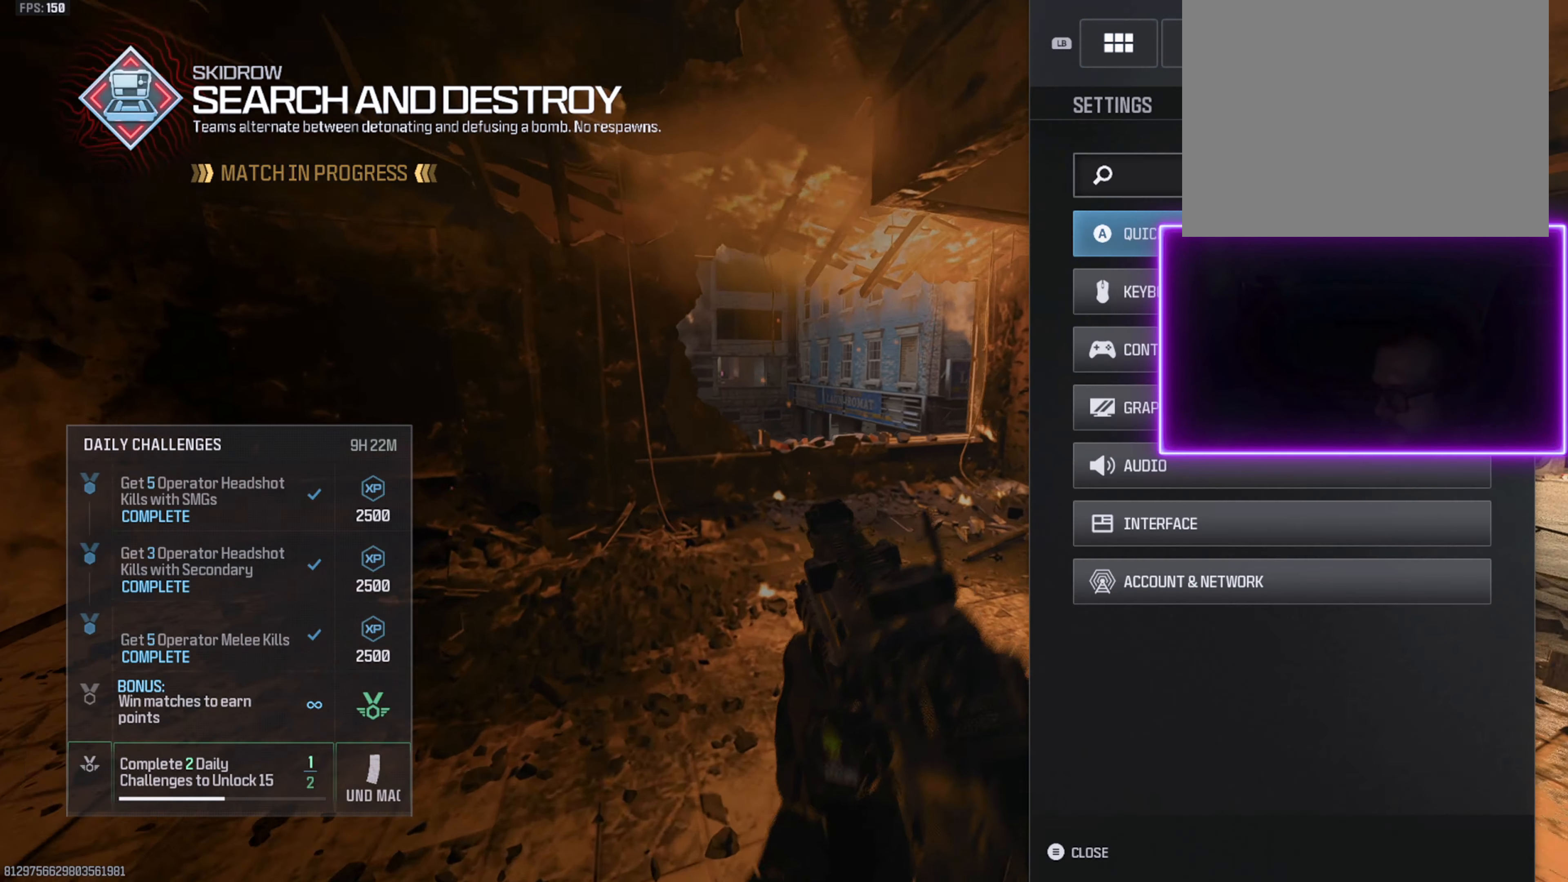
{"buttons": ["DPAD_DOWN"], "left_stick": "center", "right_stick": "center", "events": [[466, "DPAD_DOWN", "down"]]}
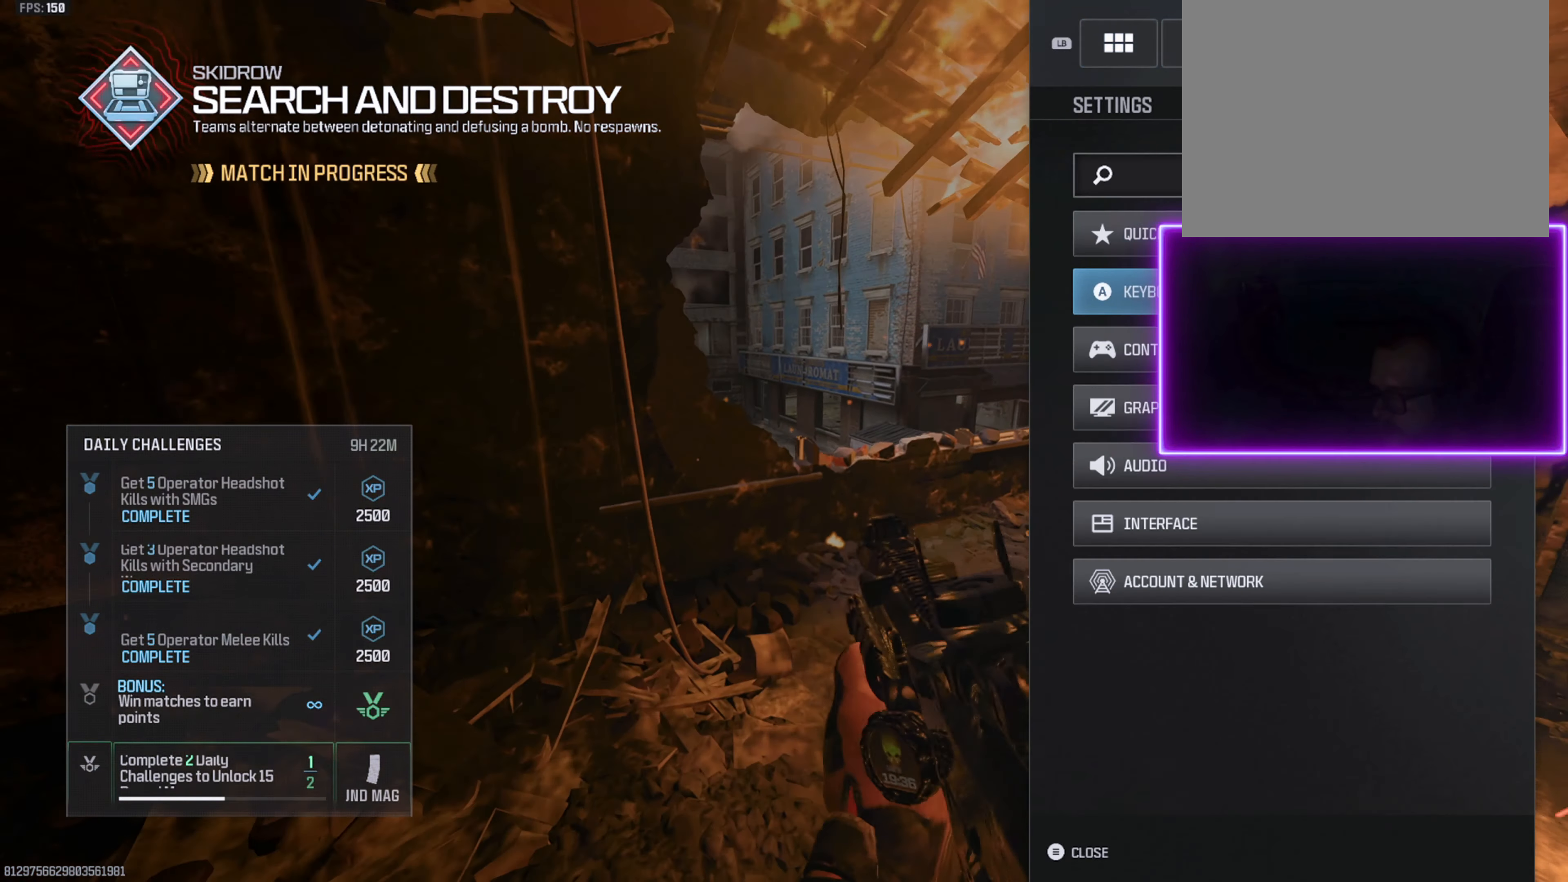
{"buttons": [], "left_stick": "center", "right_stick": "center", "events": [[50, "DPAD_DOWN", "up"], [133, "DPAD_DOWN", "down"], [183, "DPAD_DOWN", "up"], [266, "DPAD_DOWN", "down"], [350, "DPAD_DOWN", "up"]]}
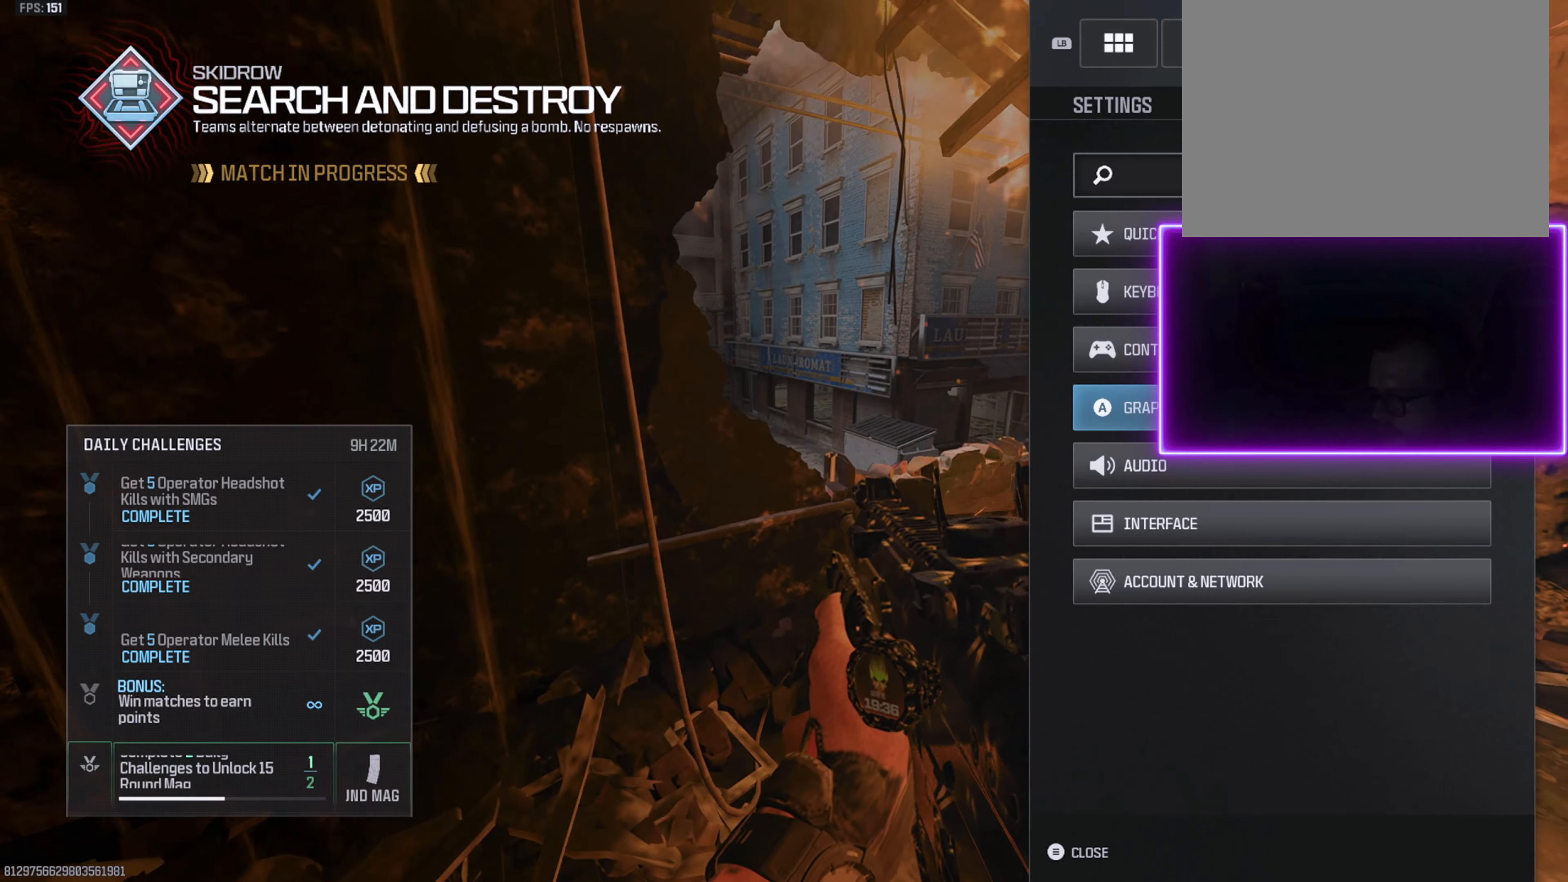
{"buttons": [], "left_stick": "center", "right_stick": "center", "events": [[333, "DPAD_UP", "down"], [417, "DPAD_UP", "up"]]}
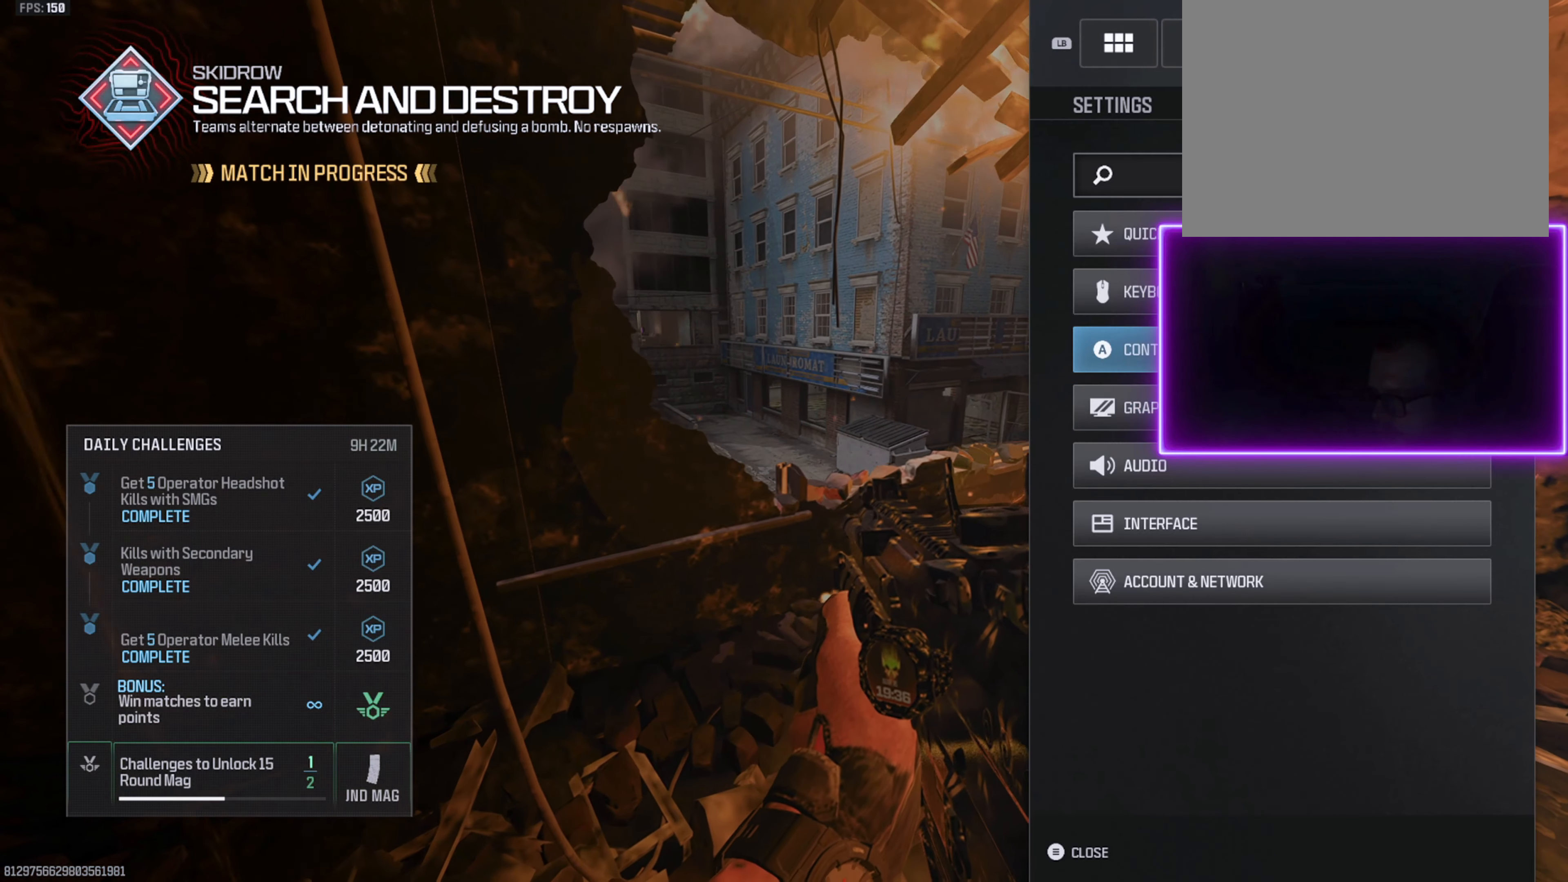
{"buttons": [], "left_stick": "center", "right_stick": "center", "events": [[33, "DPAD_UP", "down"], [117, "DPAD_UP", "up"], [350, "DPAD_UP", "down"], [450, "DPAD_UP", "up"]]}
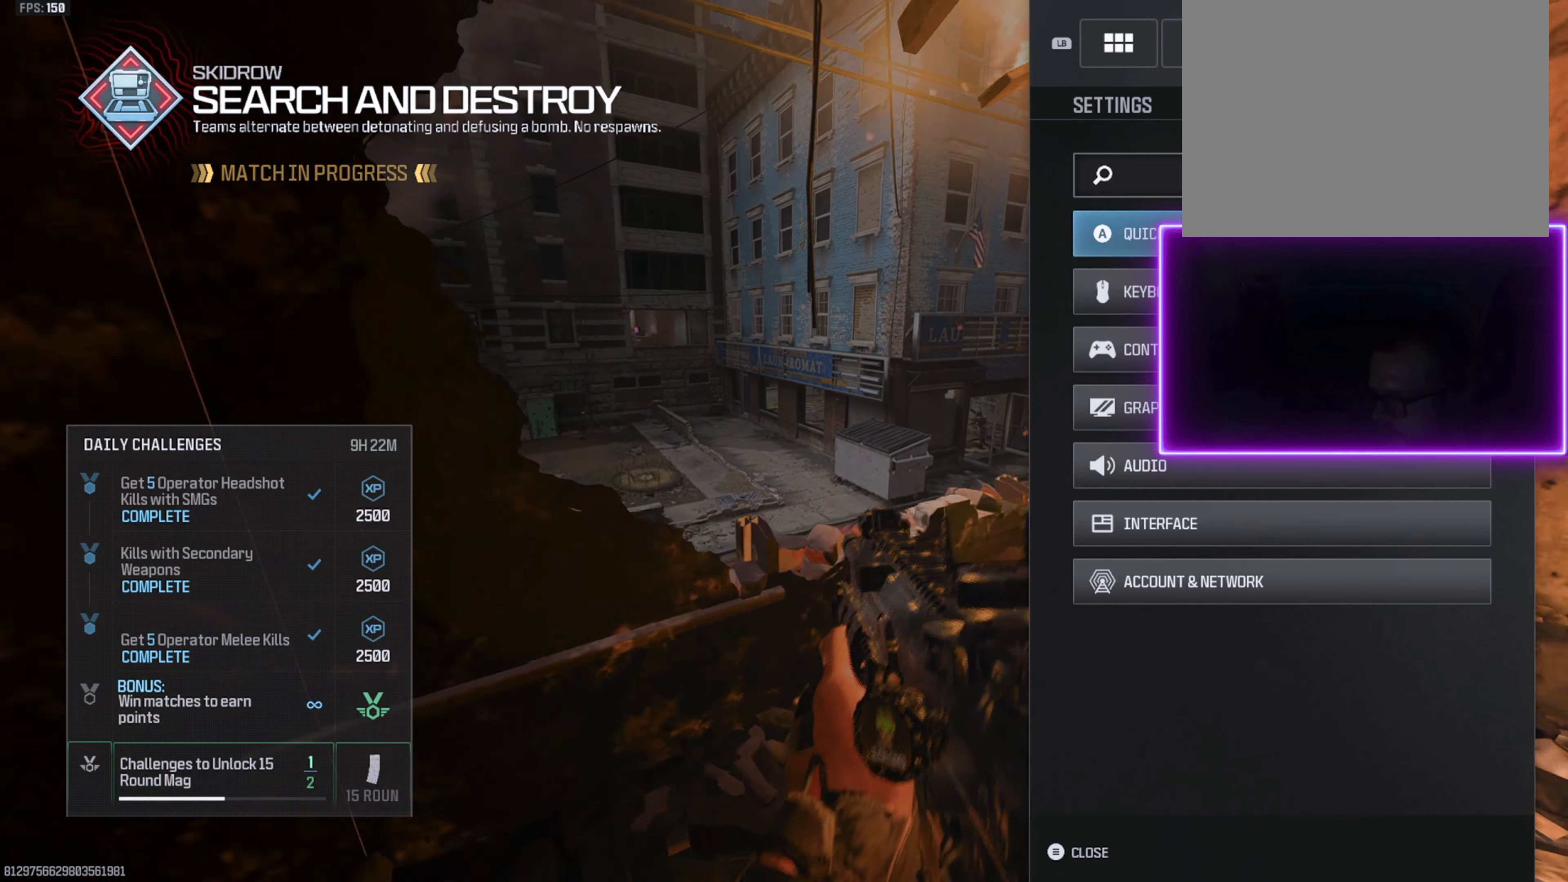
{"buttons": [], "left_stick": "center", "right_stick": "center", "events": []}
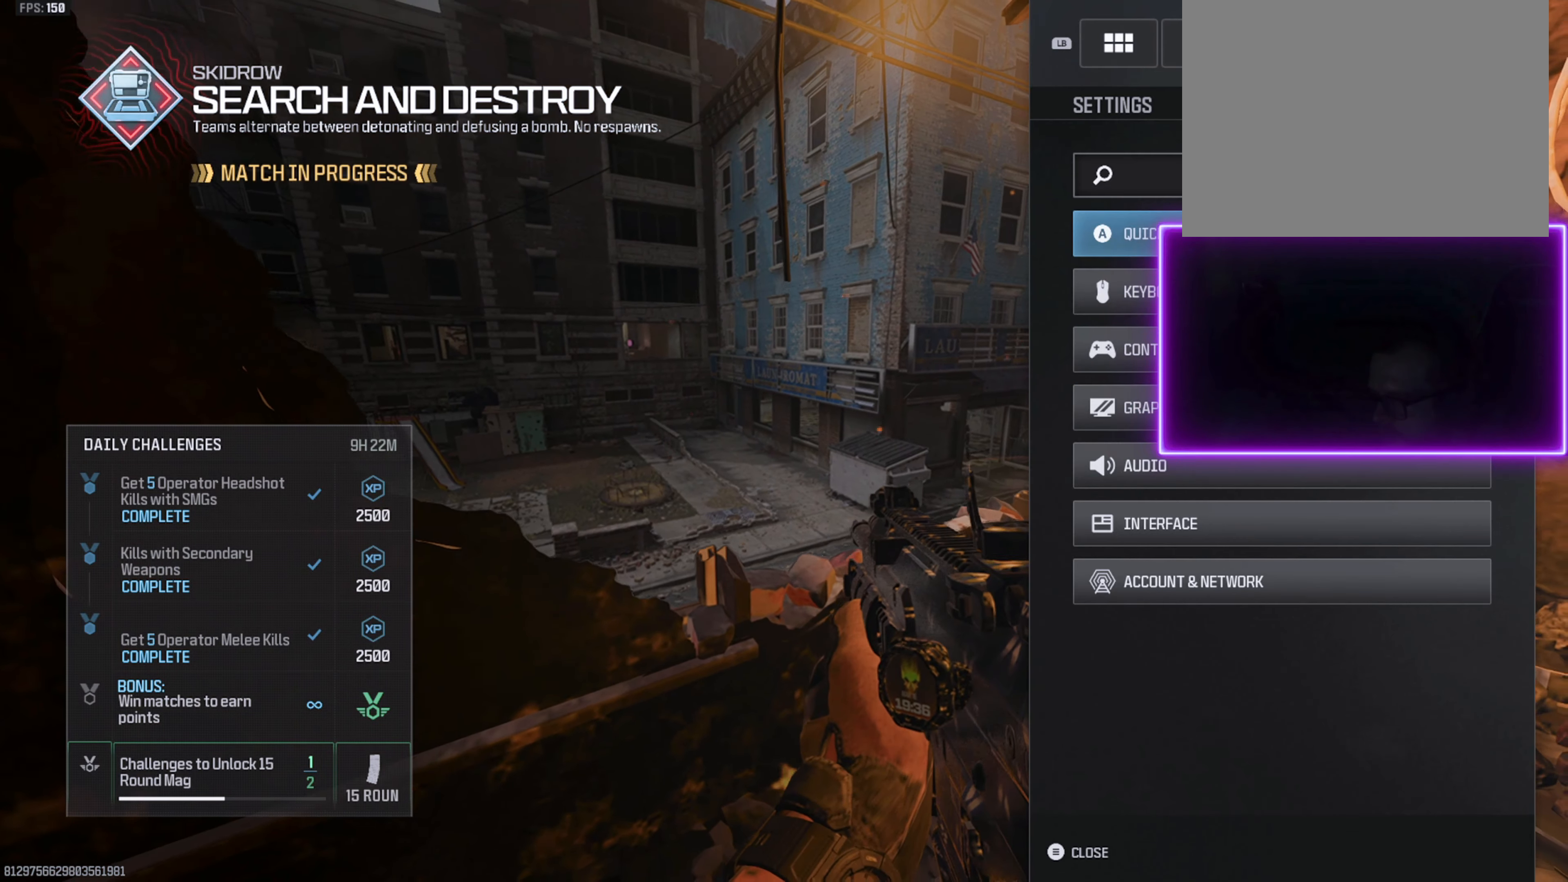
{"buttons": [], "left_stick": "center", "right_stick": "center", "events": [[67, "CIRCLE", "down"], [183, "CIRCLE", "up"]]}
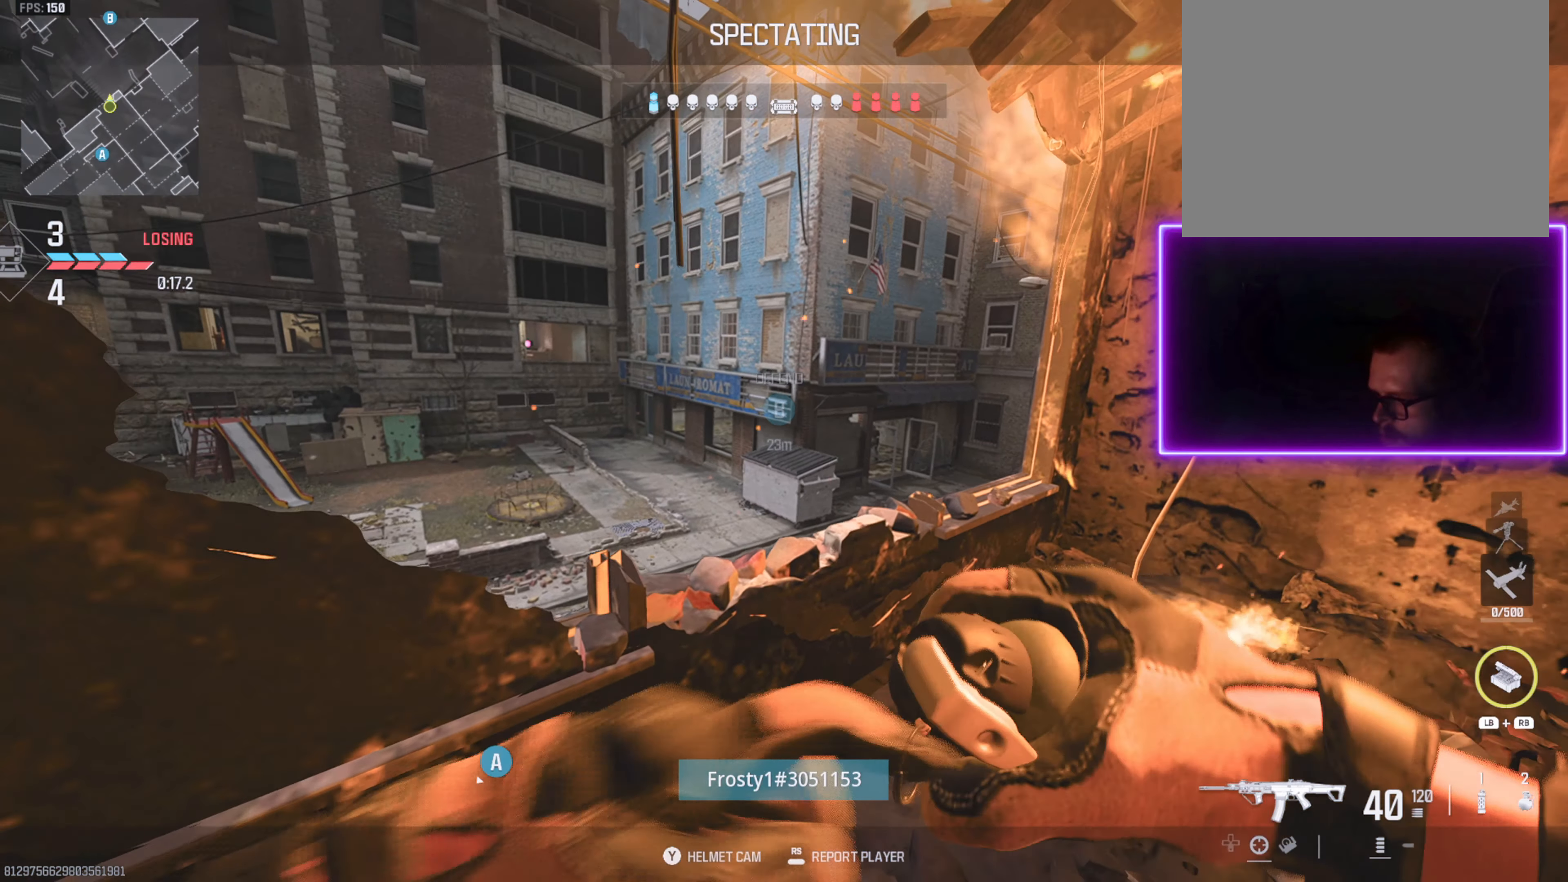
{"buttons": [], "left_stick": "center", "right_stick": "center", "events": []}
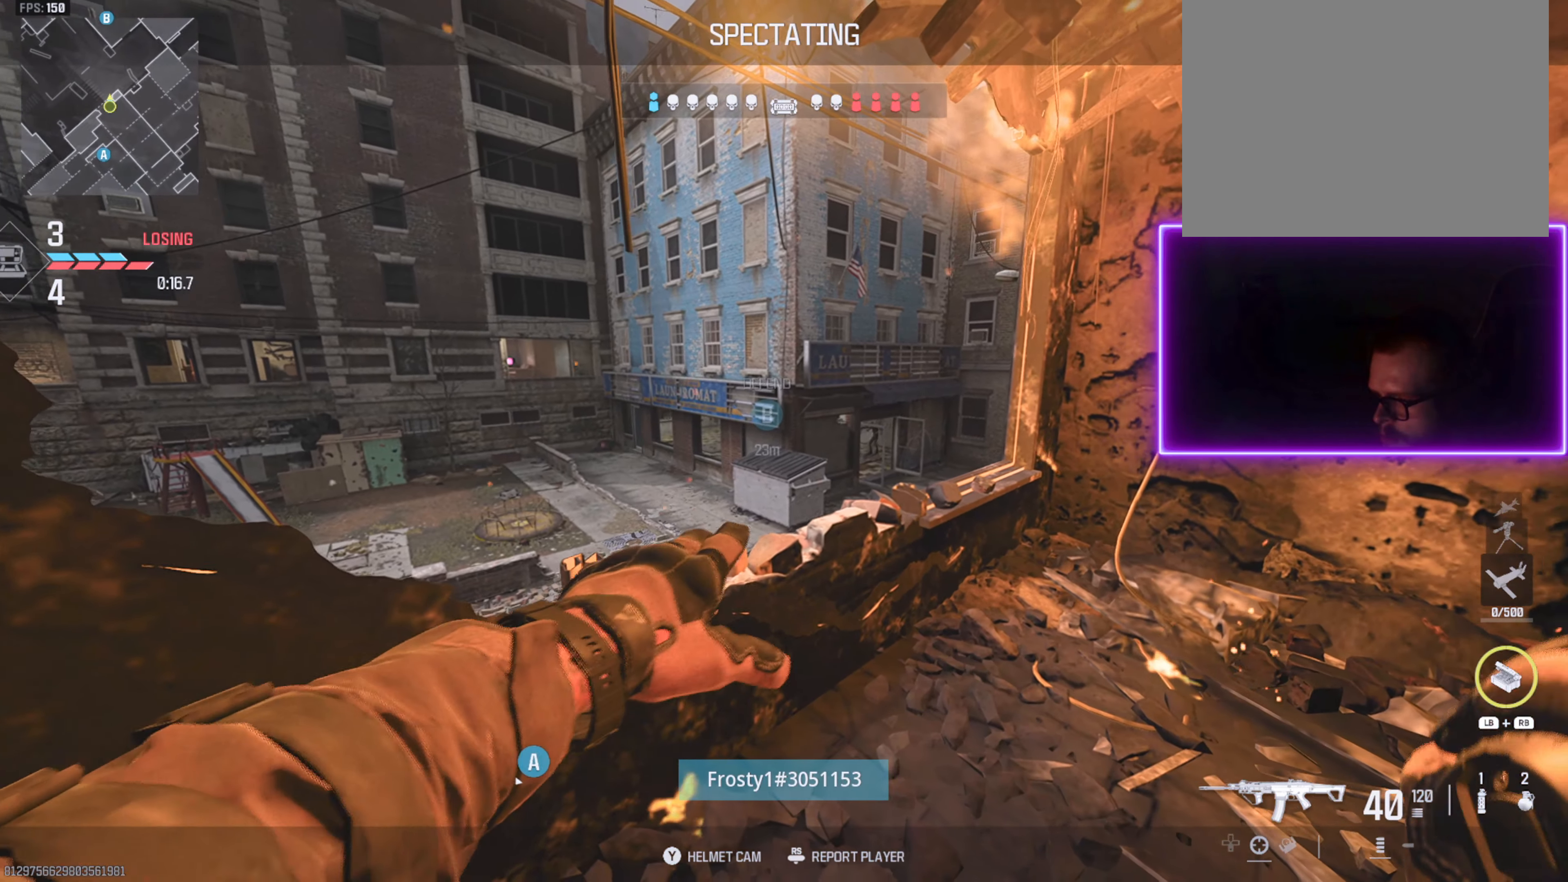
{"buttons": [], "left_stick": "center", "right_stick": "center", "events": []}
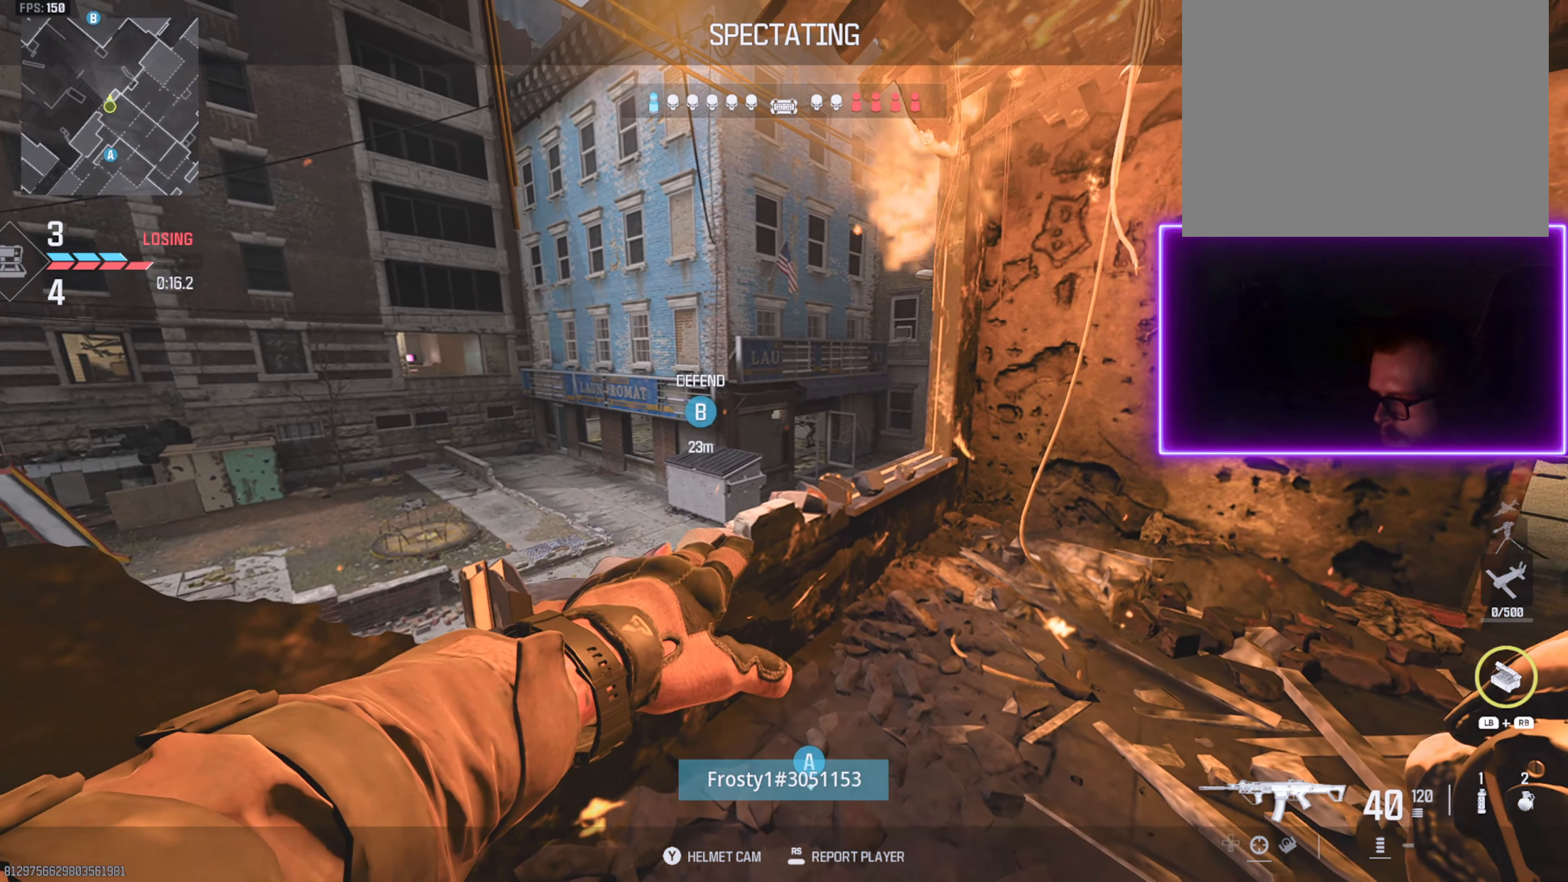
{"buttons": [], "left_stick": "center", "right_stick": "center", "events": []}
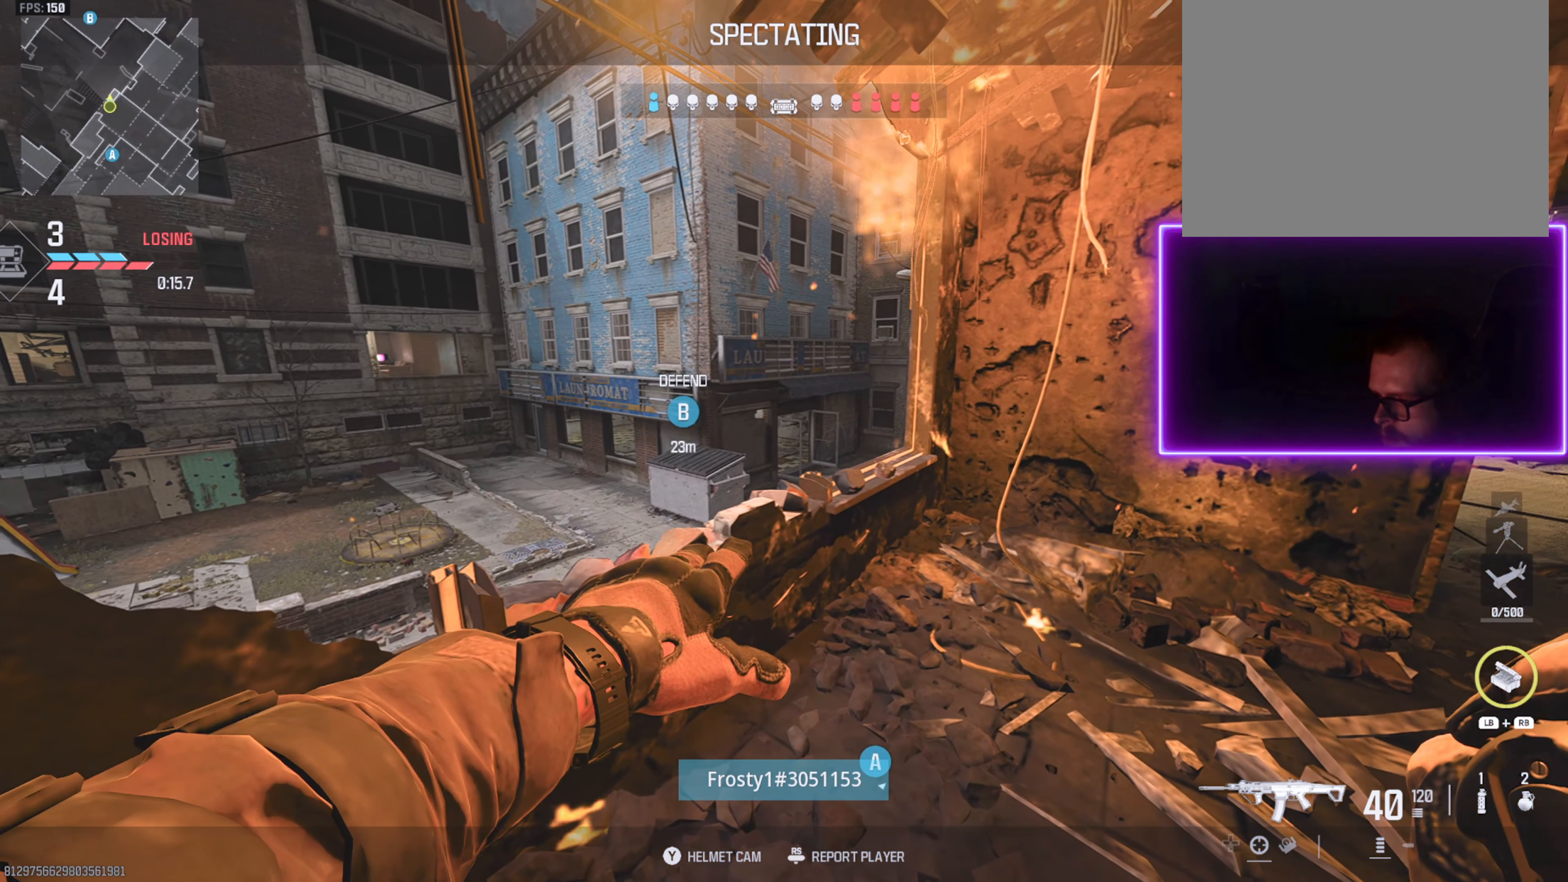
{"buttons": [], "left_stick": "center", "right_stick": "center", "events": []}
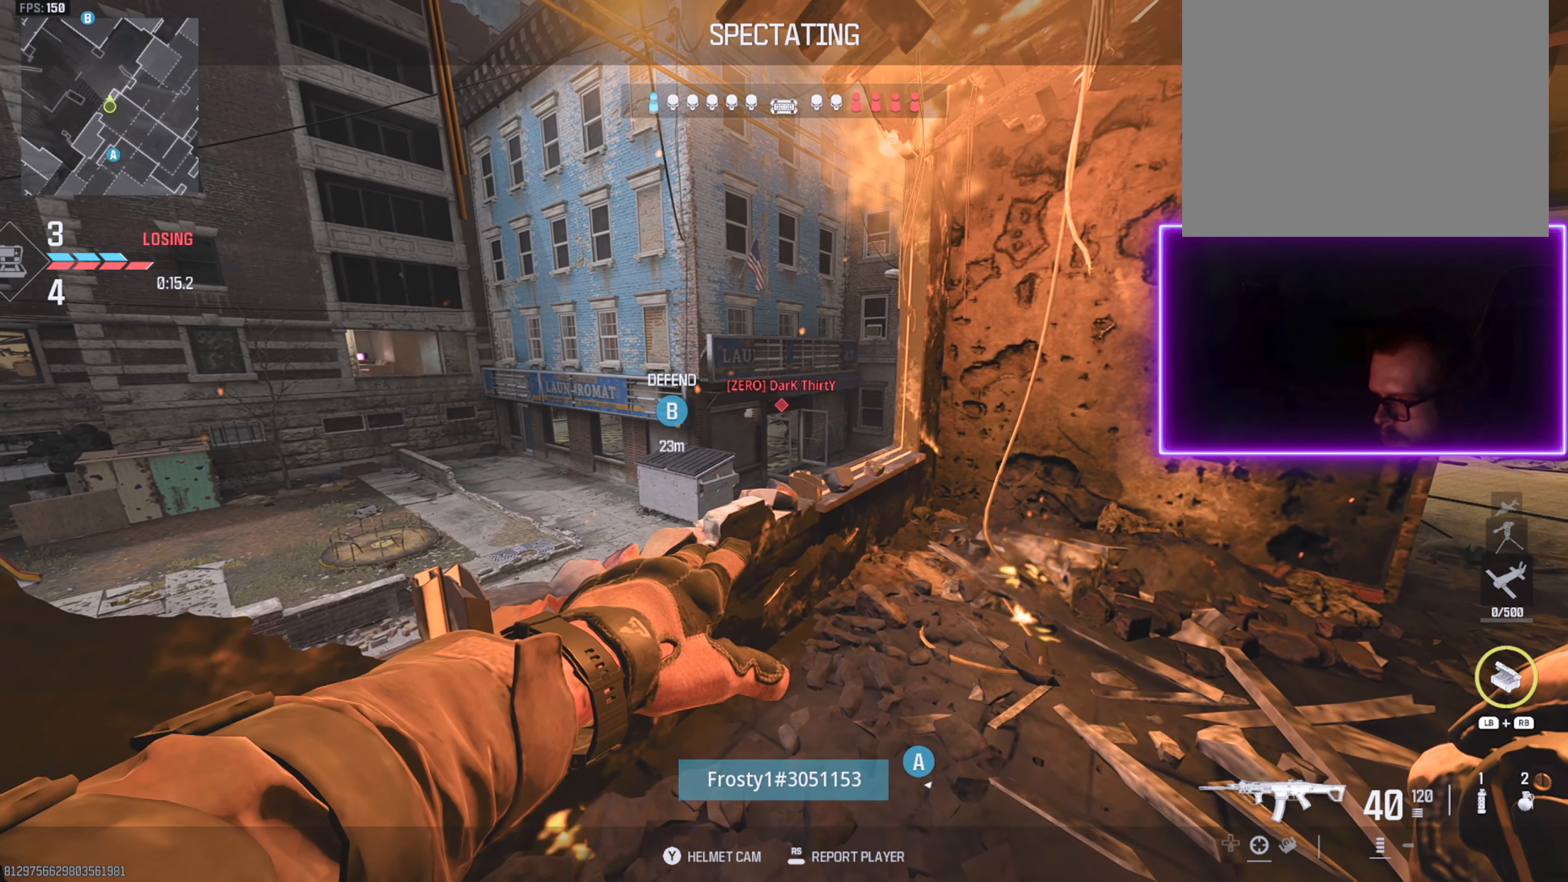
{"buttons": [], "left_stick": "center", "right_stick": "center", "events": []}
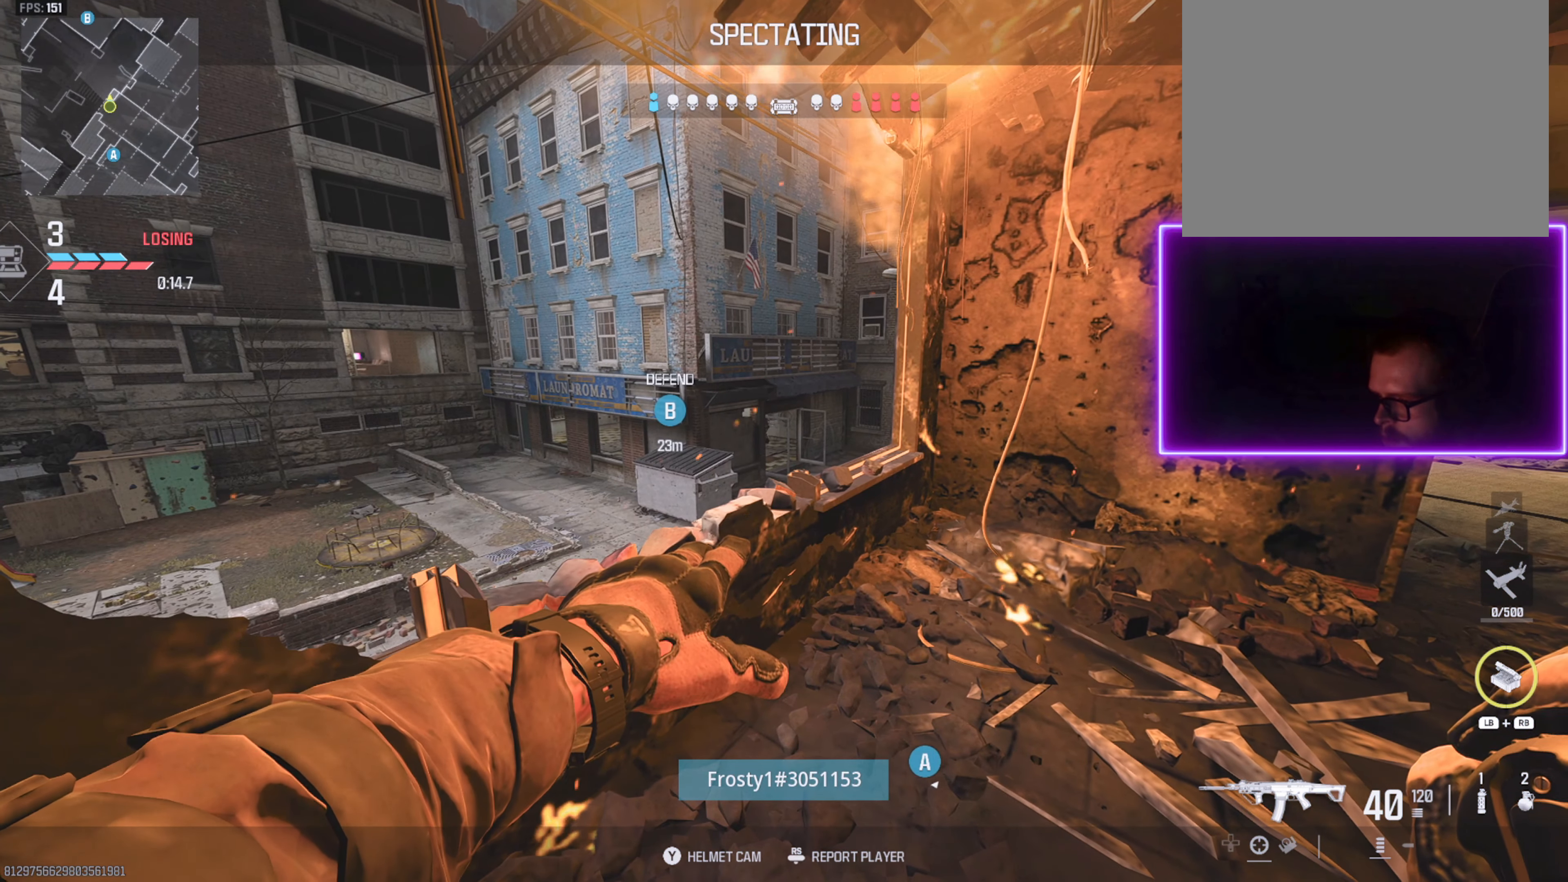
{"buttons": [], "left_stick": "center", "right_stick": "center", "events": []}
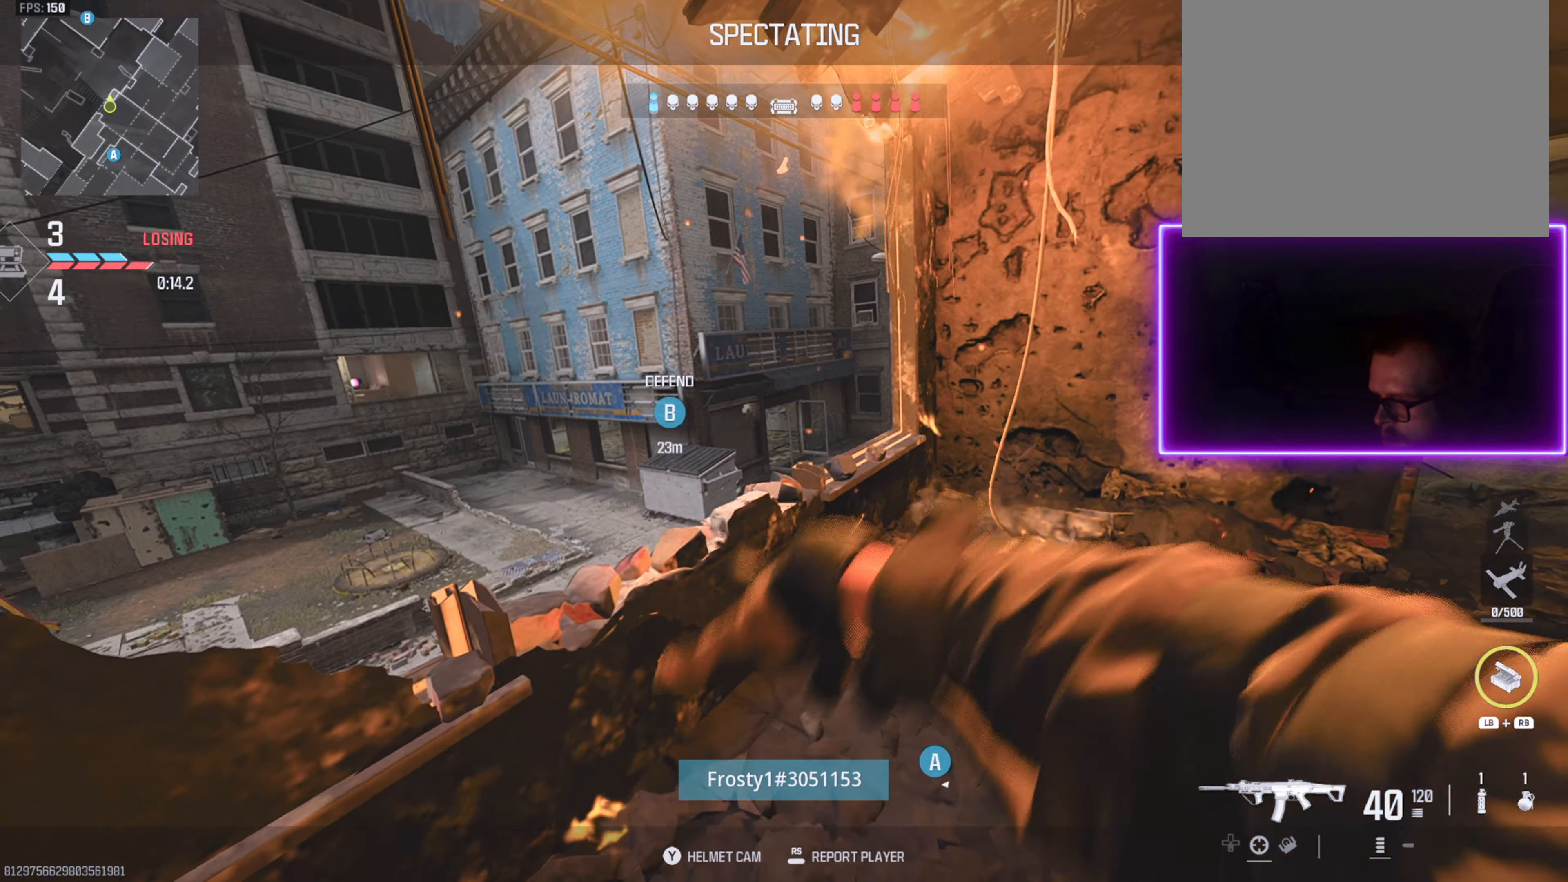
{"buttons": [], "left_stick": "center", "right_stick": "center", "events": []}
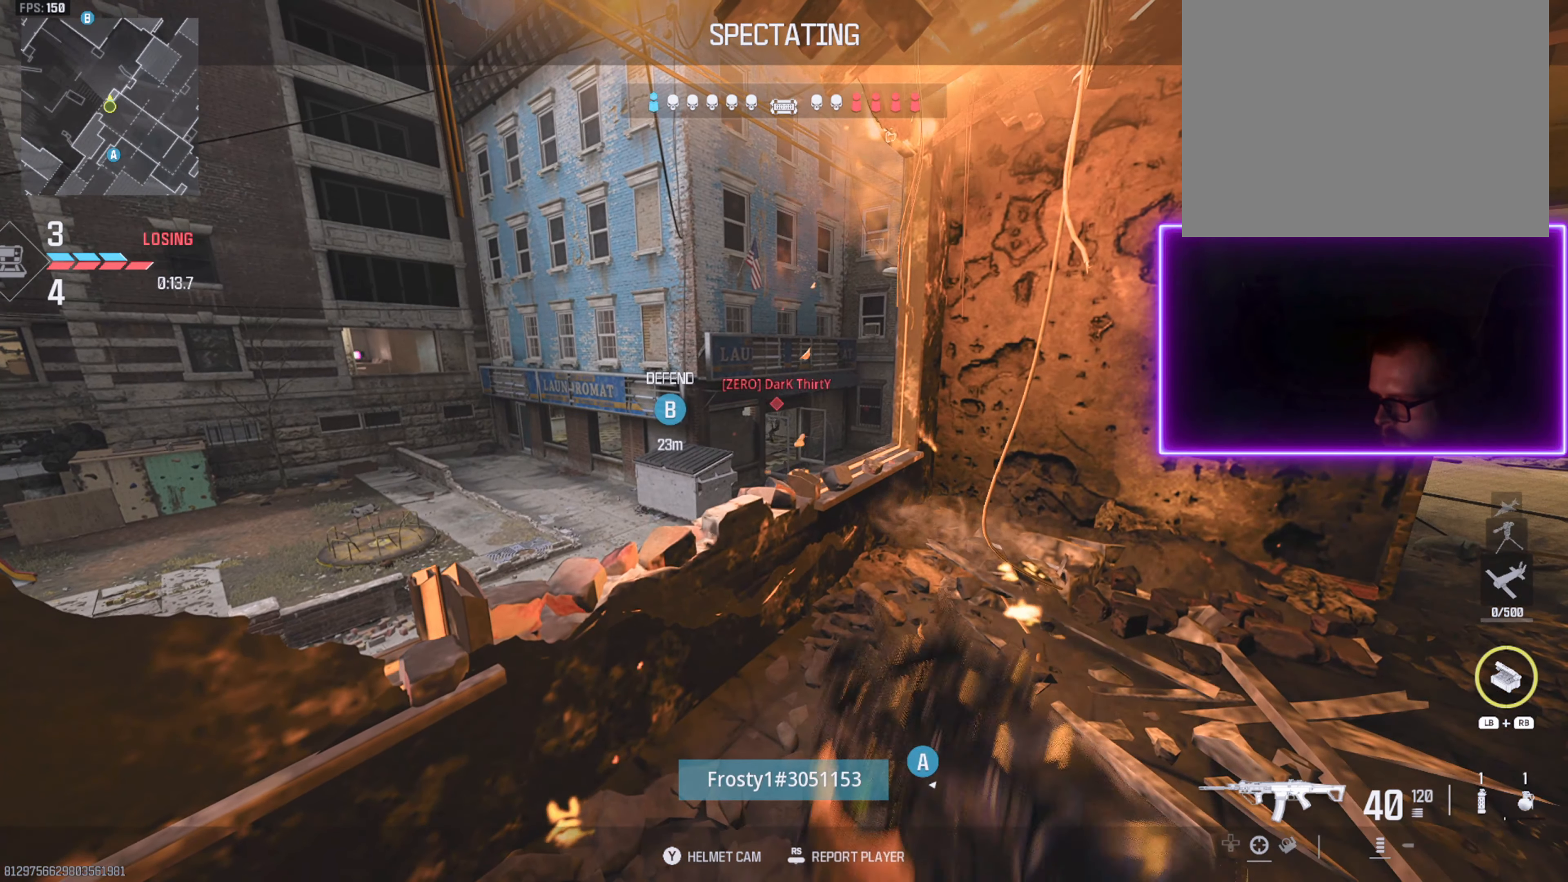
{"buttons": [], "left_stick": "center", "right_stick": "center", "events": []}
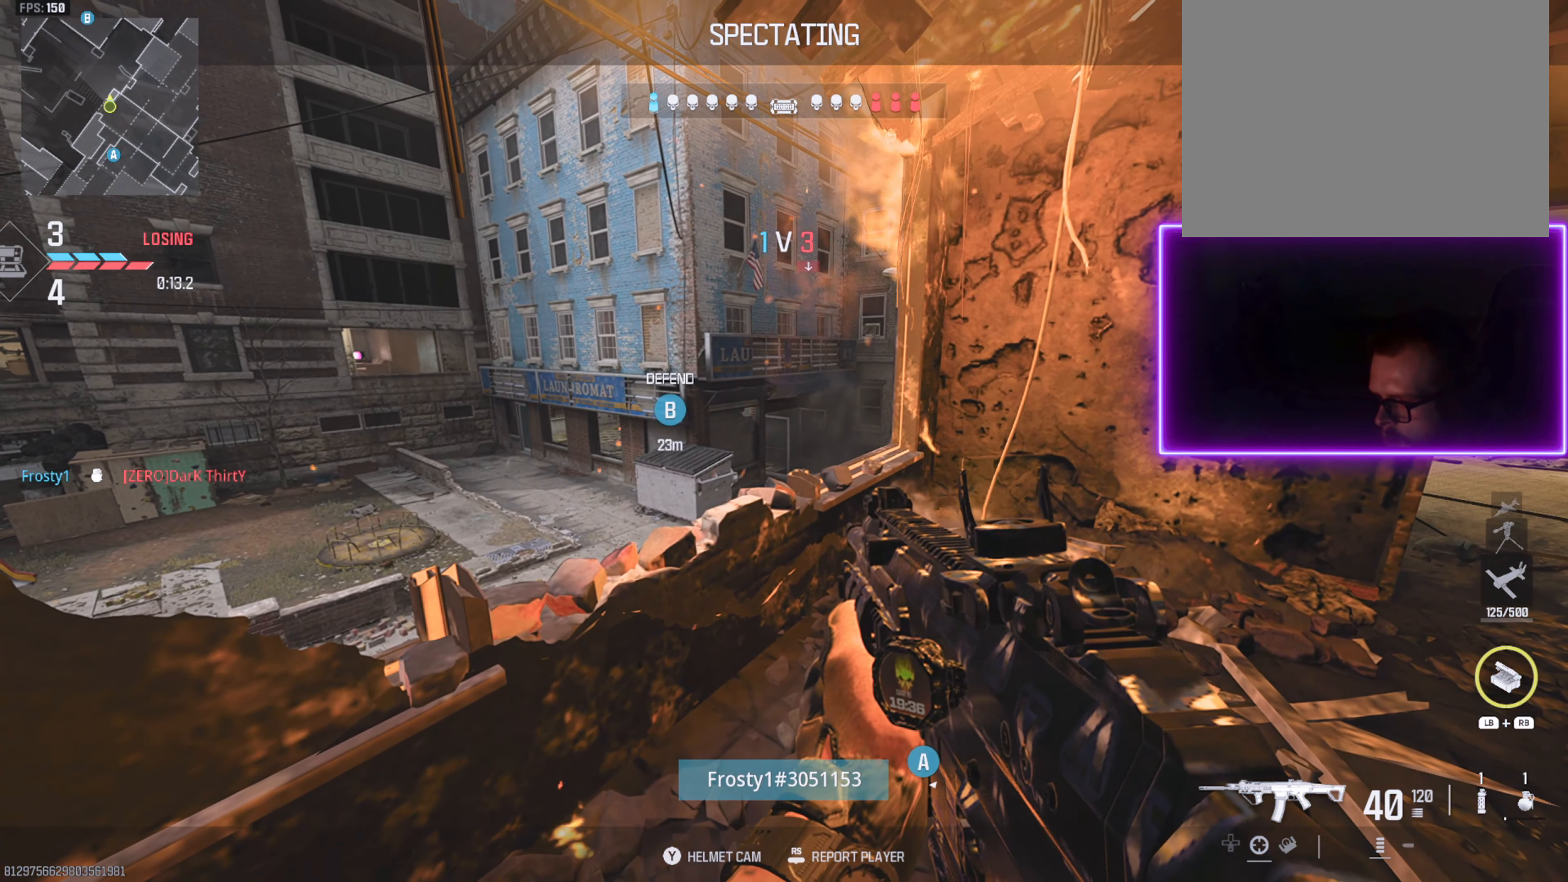
{"buttons": [], "left_stick": "center", "right_stick": "center", "events": []}
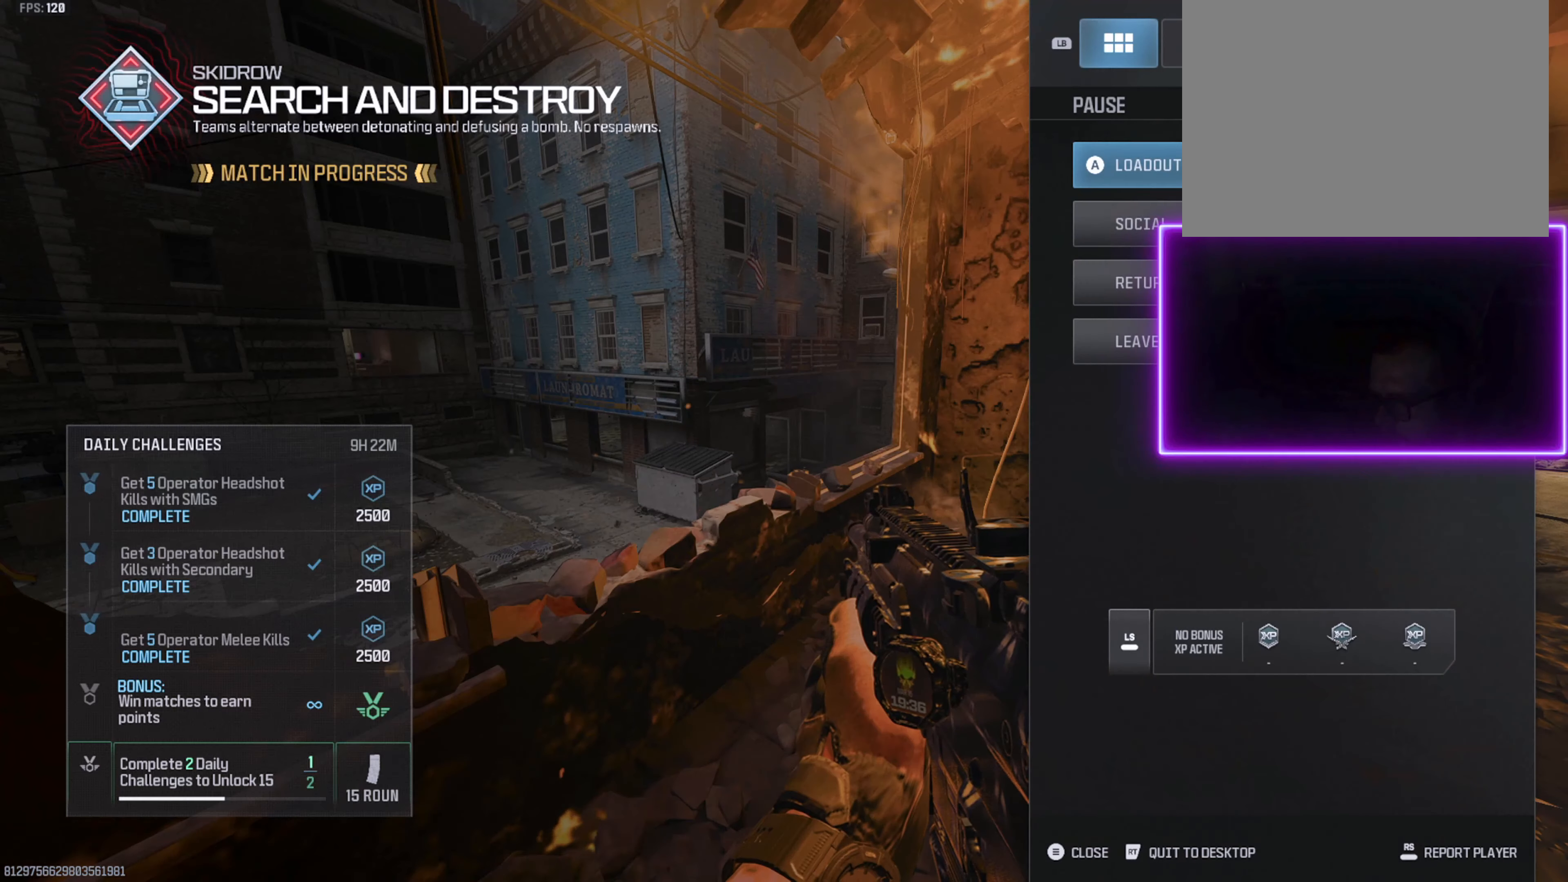
{"buttons": ["R1"], "left_stick": "center", "right_stick": "center", "events": [[134, "R1", "down"], [217, "R1", "up"], [350, "R1", "down"], [384, "R1", "up"], [400, "R1", "down"]]}
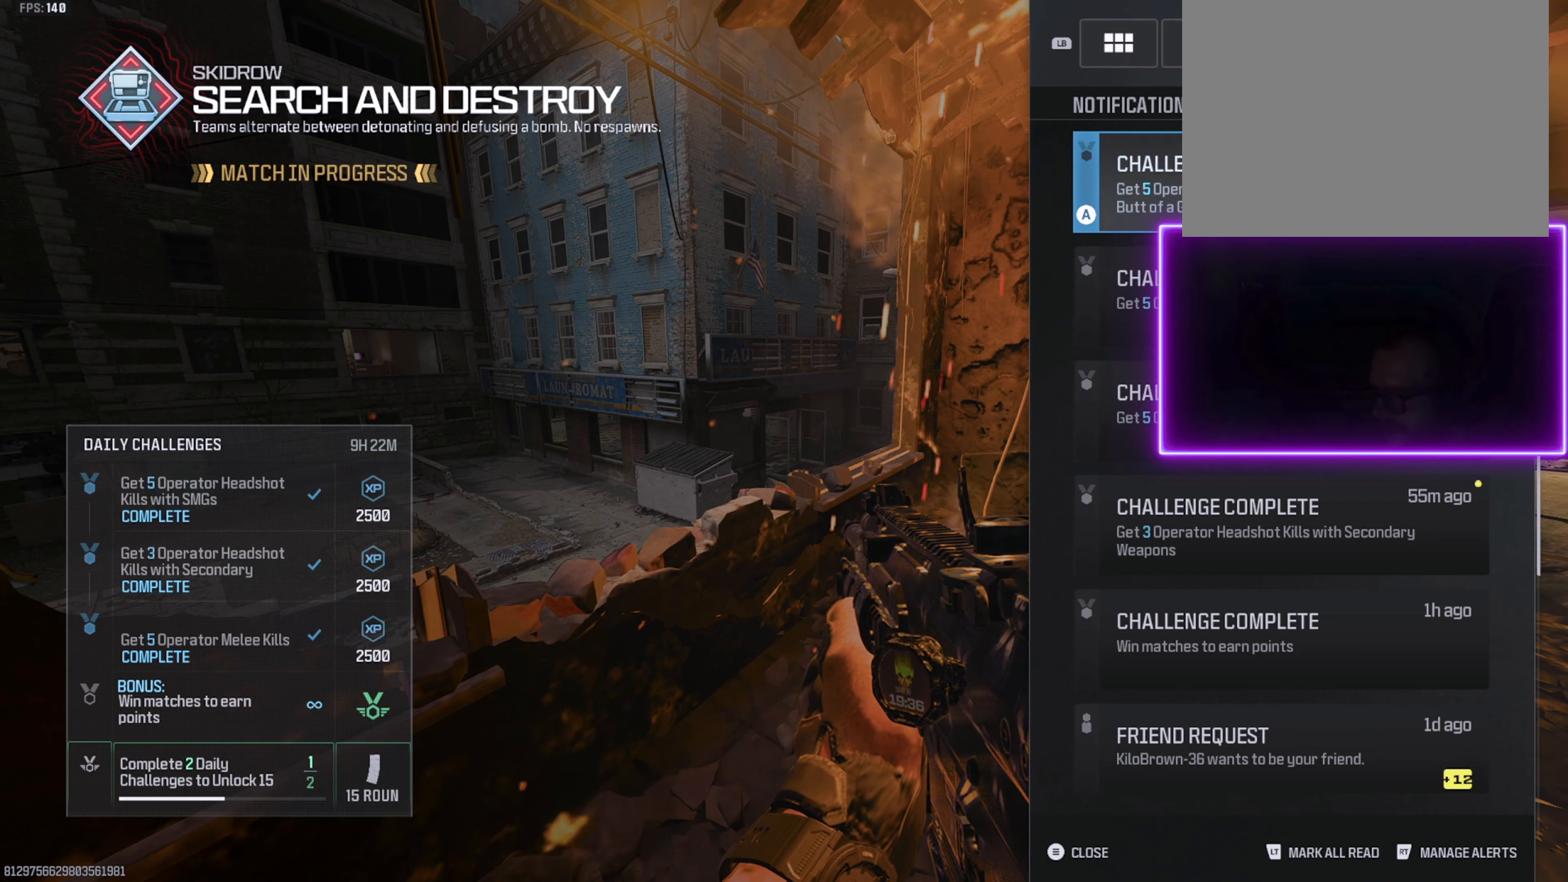
{"buttons": [], "left_stick": "center", "right_stick": "center", "events": [[17, "R1", "up"], [134, "R1", "down"], [234, "R1", "up"]]}
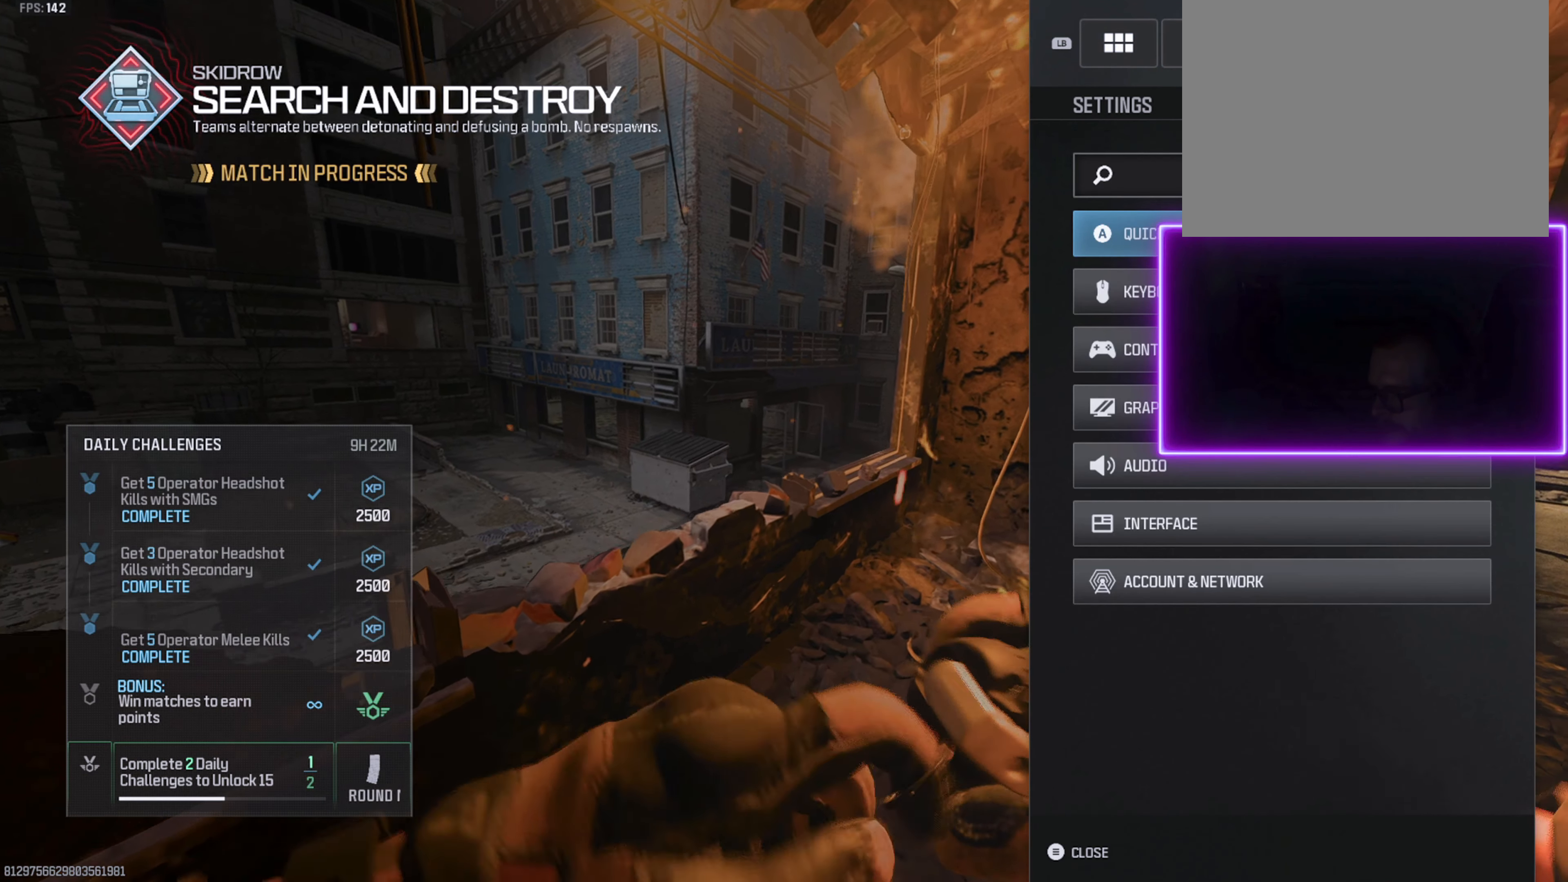
{"buttons": ["DPAD_DOWN"], "left_stick": "center", "right_stick": "center", "events": [[34, "DPAD_DOWN", "down"], [134, "DPAD_DOWN", "up"], [434, "DPAD_DOWN", "down"]]}
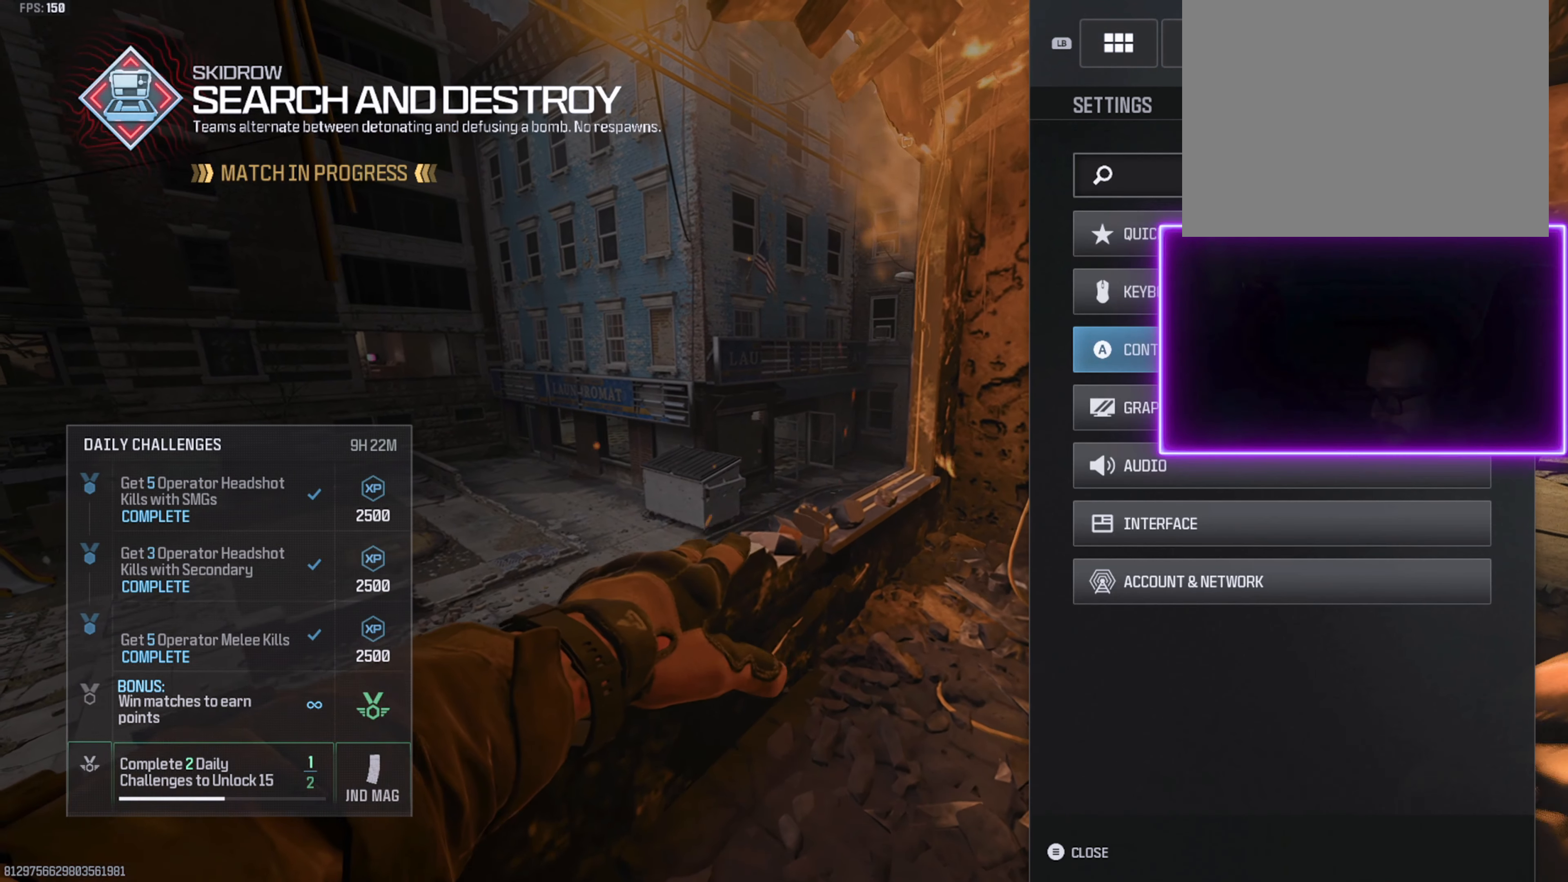
{"buttons": [], "left_stick": "center", "right_stick": "center", "events": [[34, "DPAD_DOWN", "up"], [200, "DPAD_DOWN", "down"], [284, "DPAD_DOWN", "up"]]}
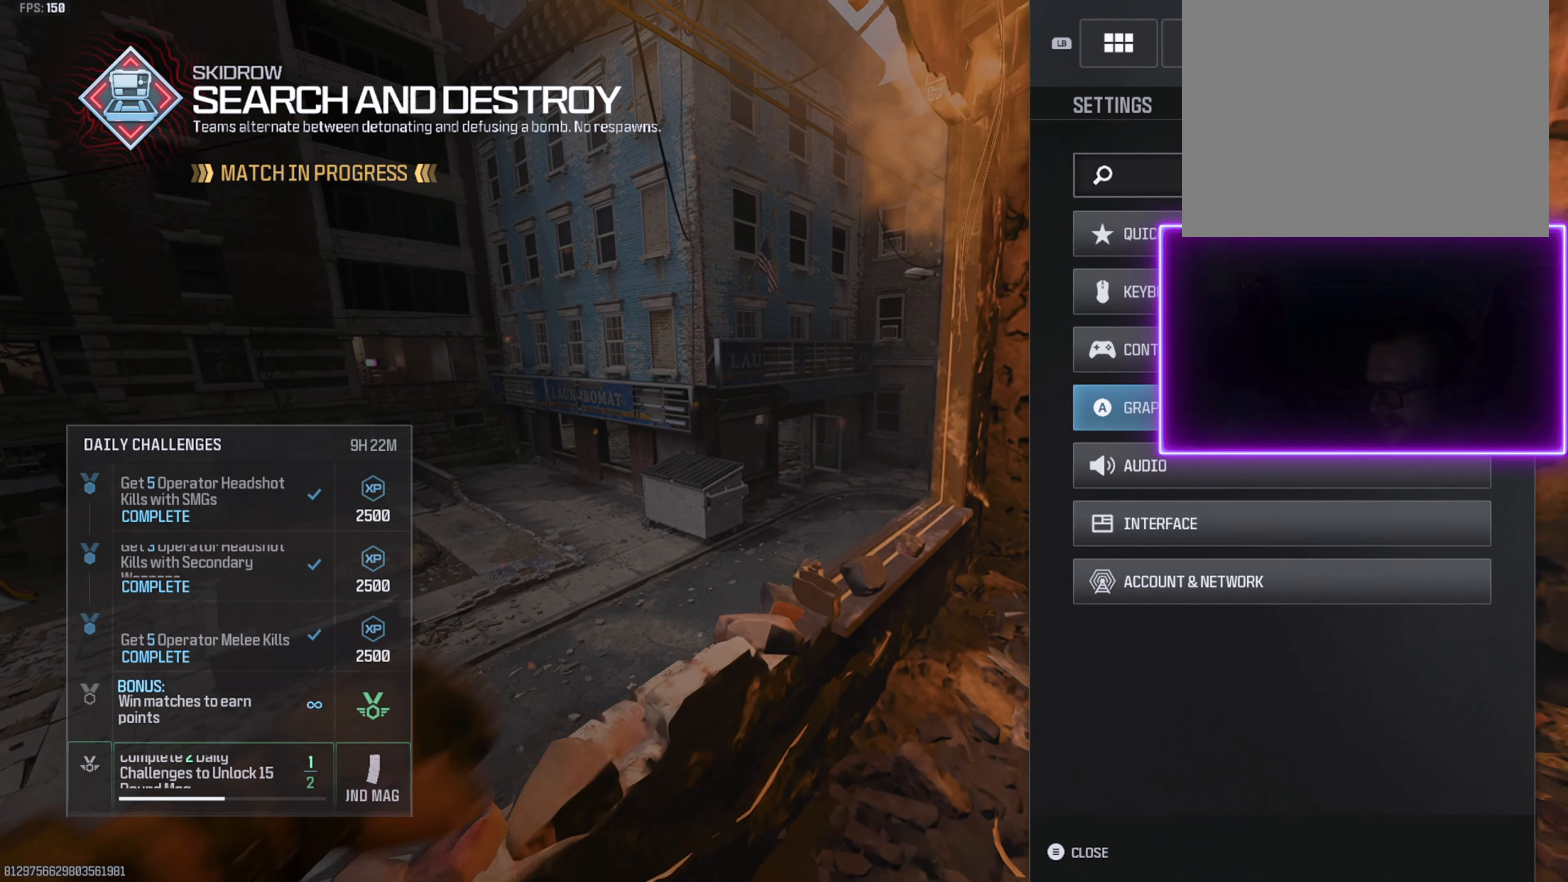
{"buttons": [], "left_stick": "center", "right_stick": "center", "events": [[350, "DPAD_UP", "down"], [450, "DPAD_UP", "up"]]}
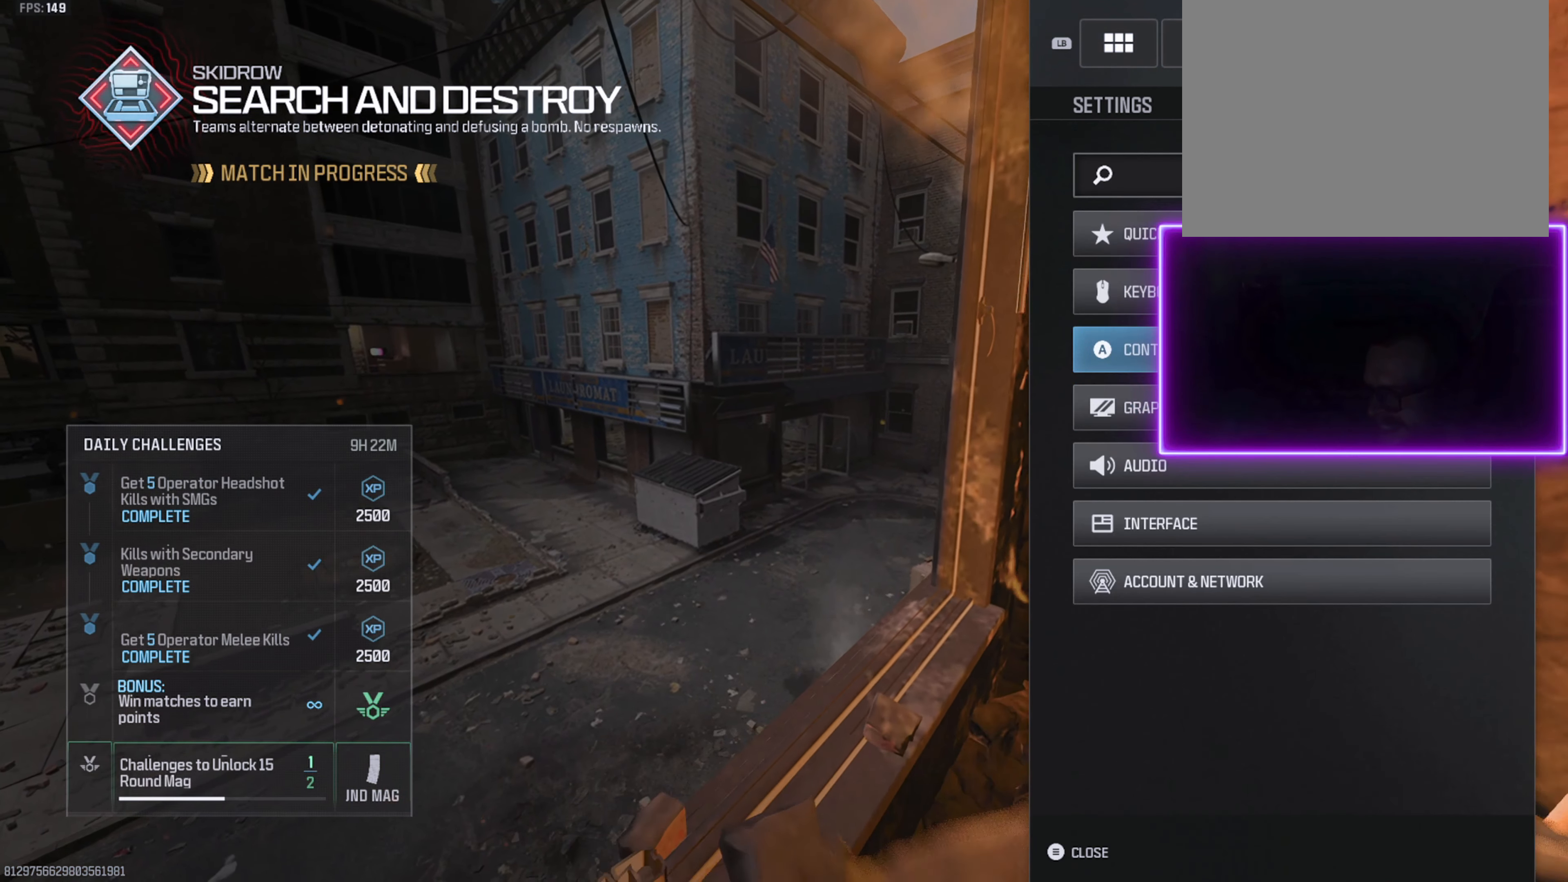
{"buttons": [], "left_stick": "center", "right_stick": "center", "events": []}
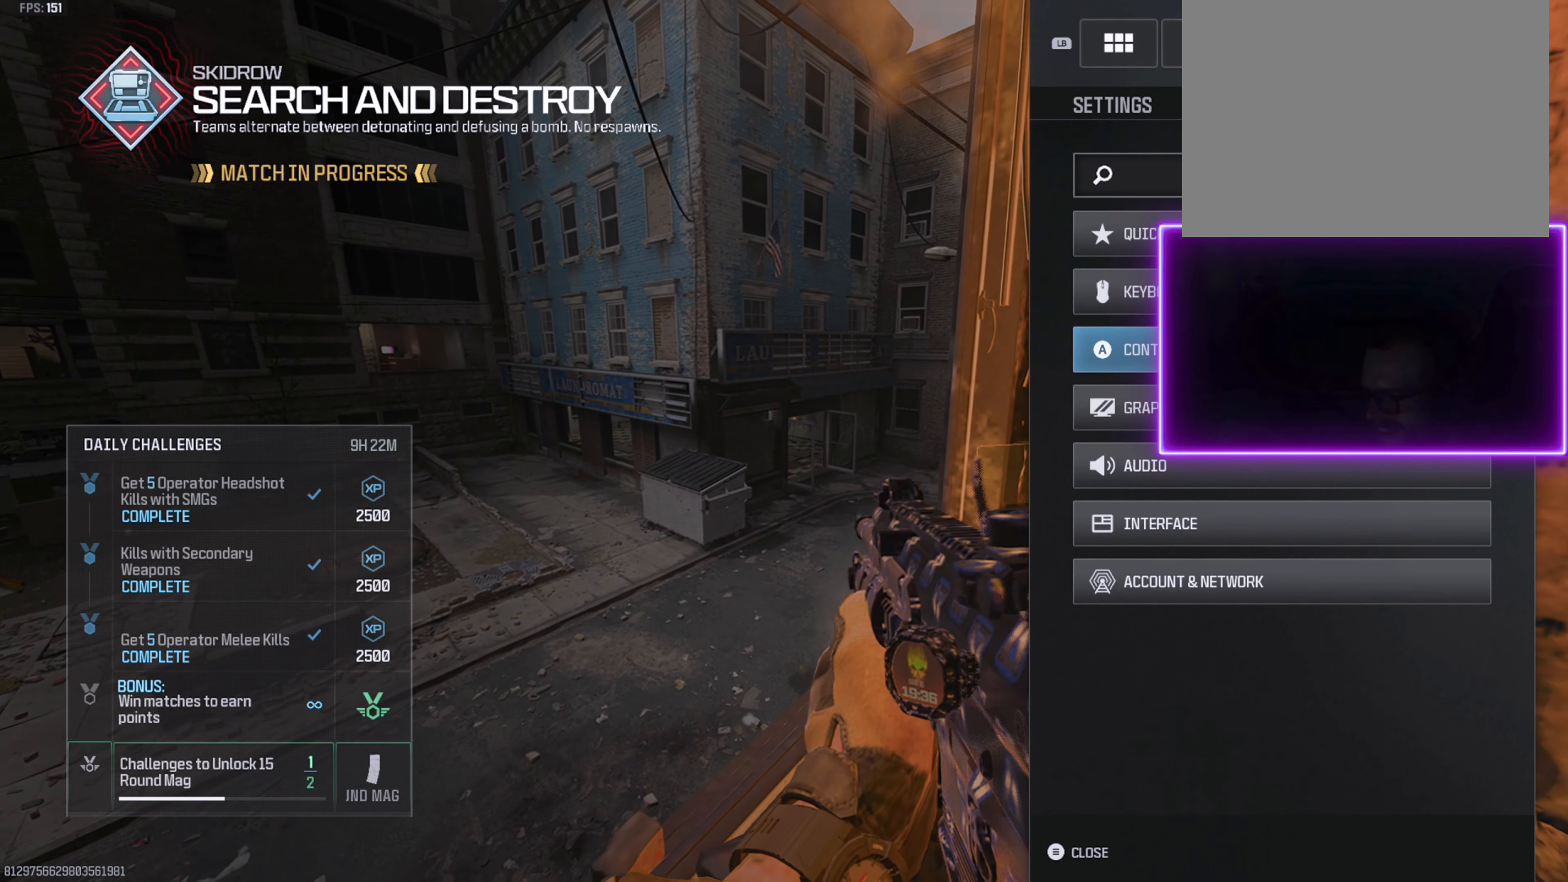
{"buttons": ["CIRCLE"], "left_stick": "center", "right_stick": "center", "events": [[433, "CIRCLE", "down"]]}
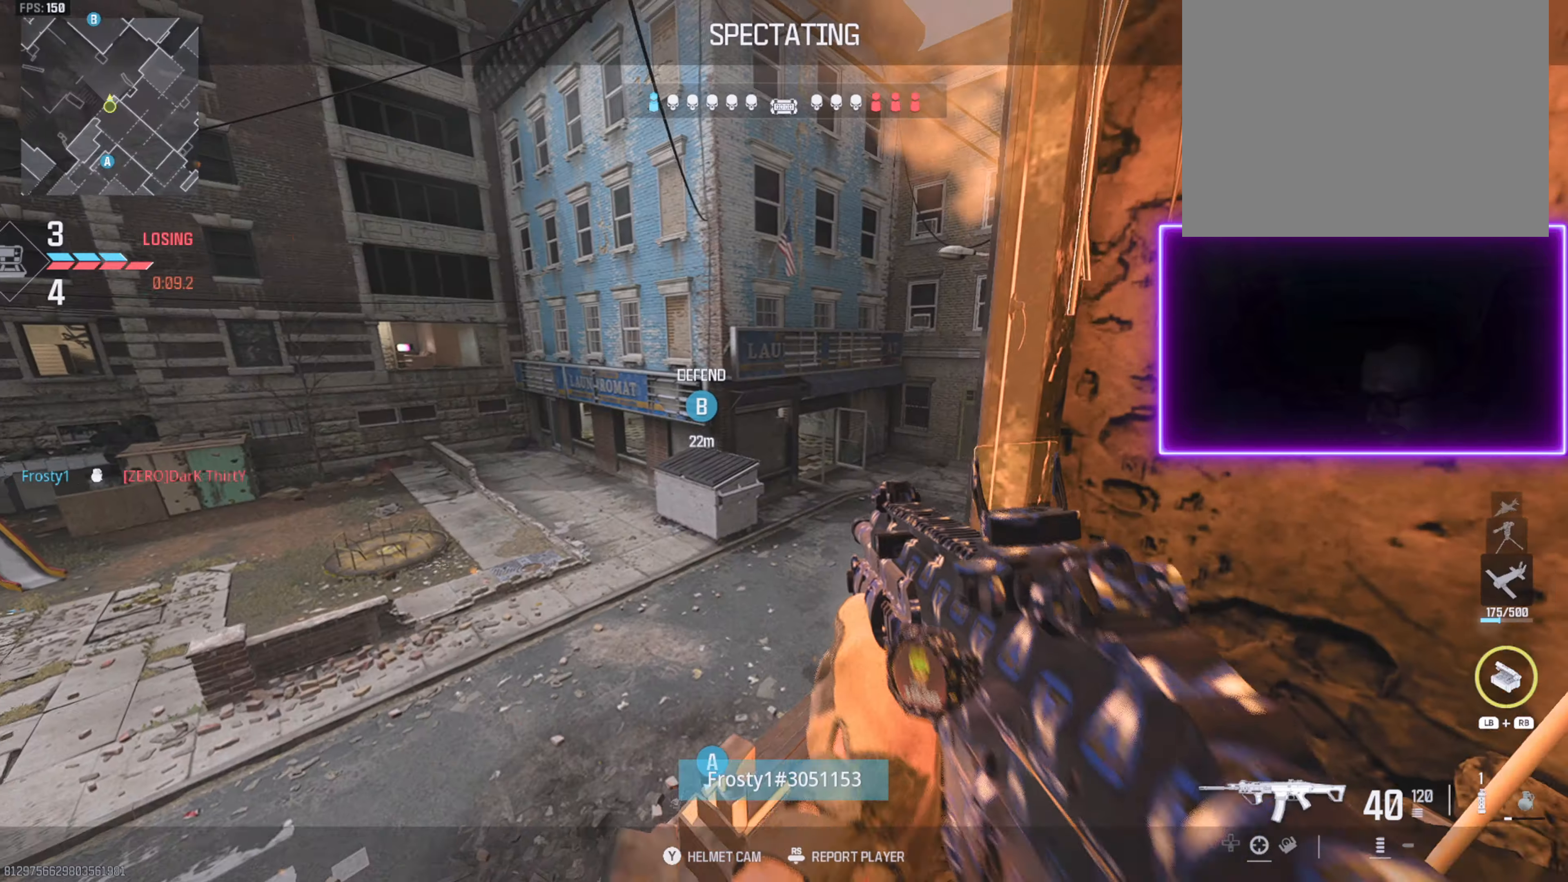
{"buttons": [], "left_stick": "center", "right_stick": "center", "events": [[16, "CIRCLE", "up"], [100, "CIRCLE", "down"], [200, "CIRCLE", "up"]]}